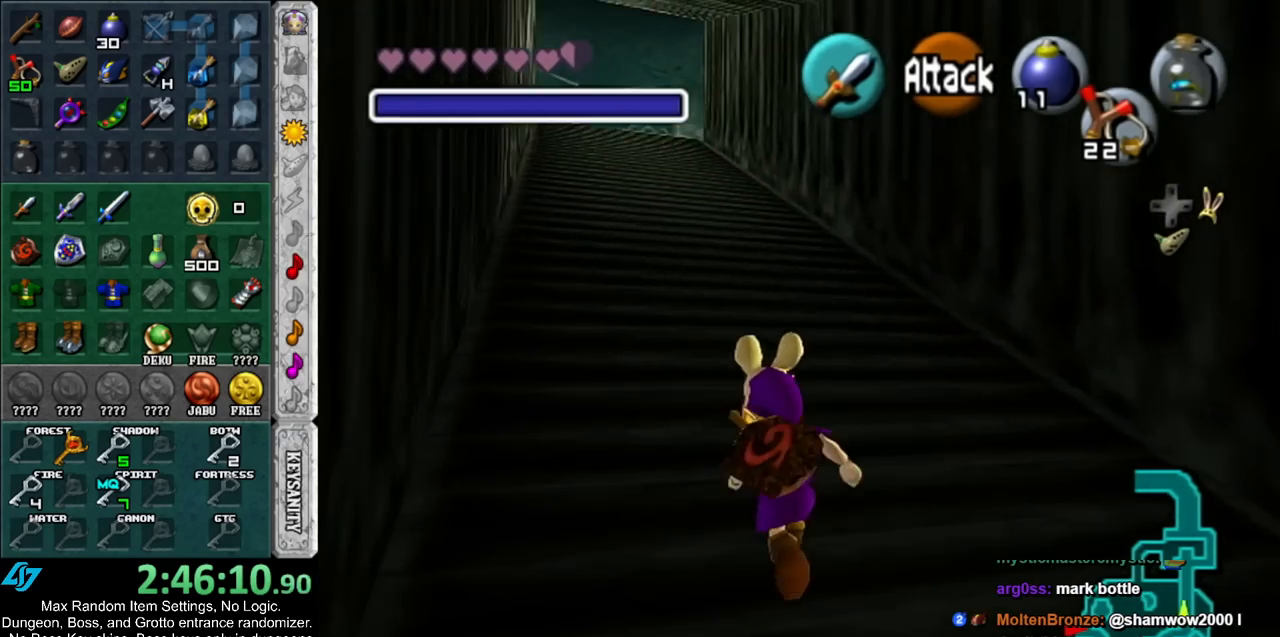
Gameplay with a controller (Nintendo layout); each line is a JSON object with the inputs held at the frame after it. "events" lists button and stick changes between this image and that frame as [ms after this image, input, new state], when the widget could be followed in between. Not read: L3 R3.
{"buttons": [], "left_stick": "up", "right_stick": "center", "events": []}
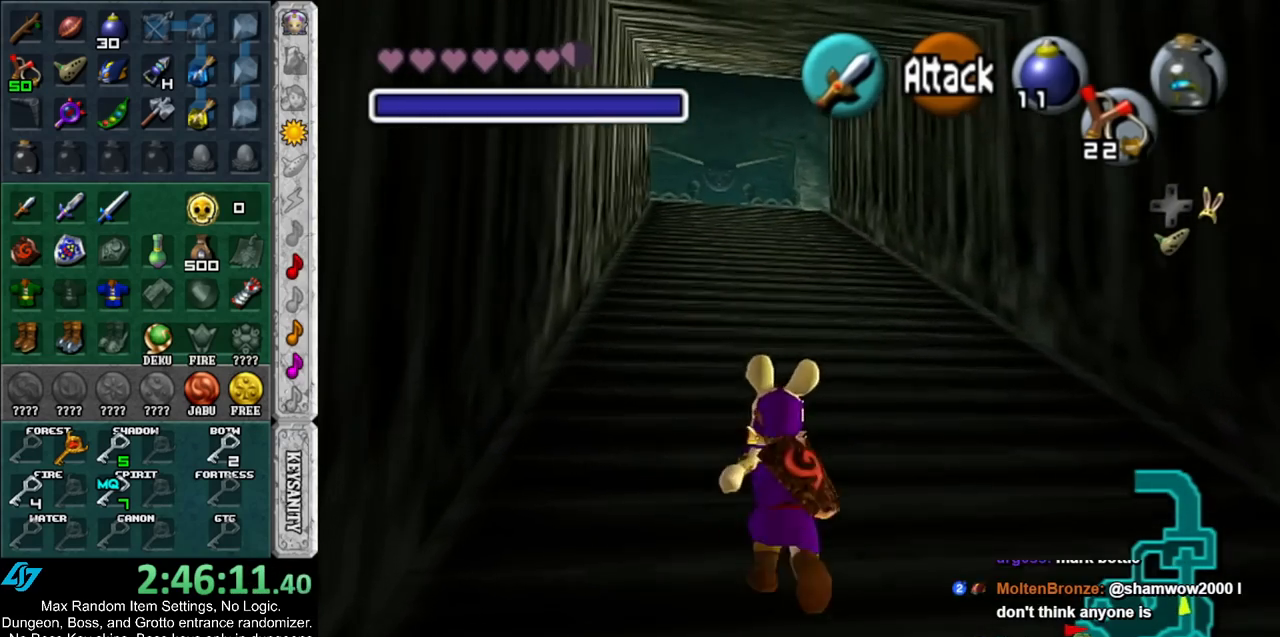
{"buttons": [], "left_stick": "up", "right_stick": "center", "events": []}
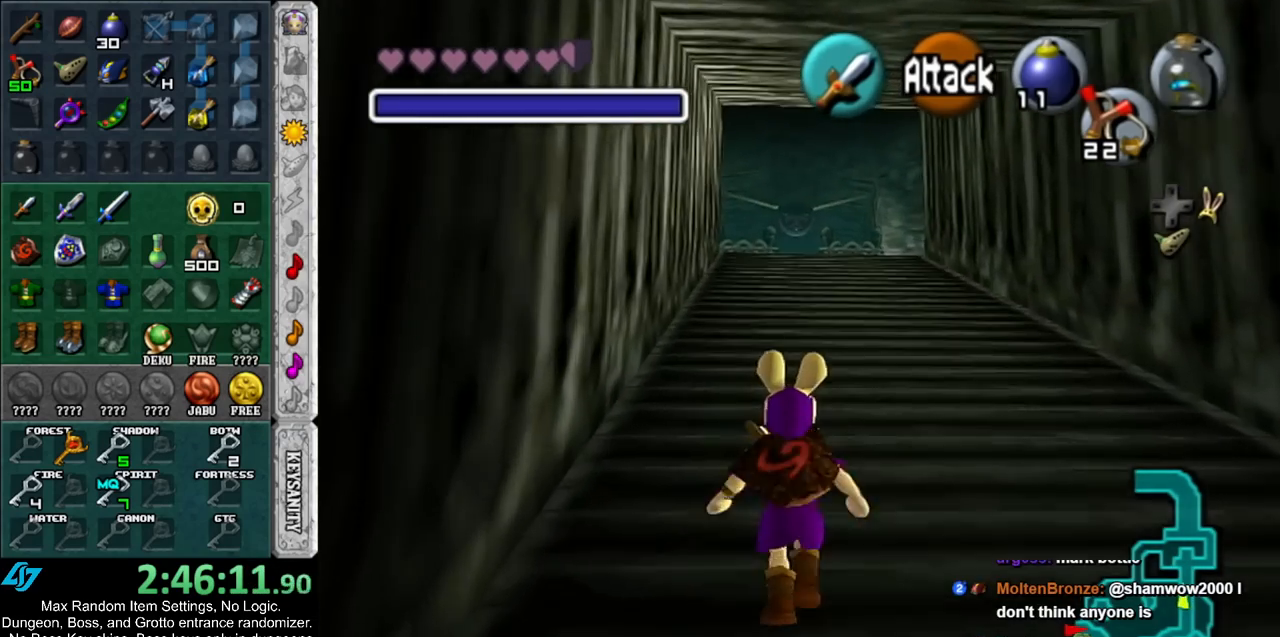
{"buttons": [], "left_stick": "up", "right_stick": "center", "events": []}
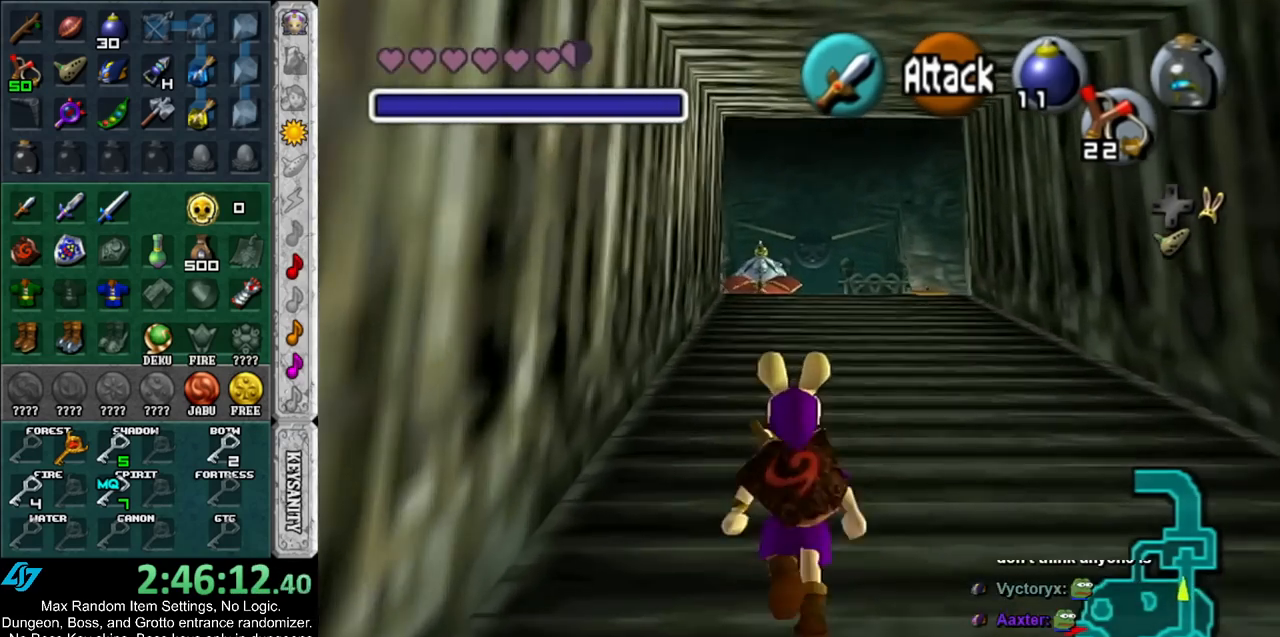
{"buttons": [], "left_stick": "up", "right_stick": "center", "events": []}
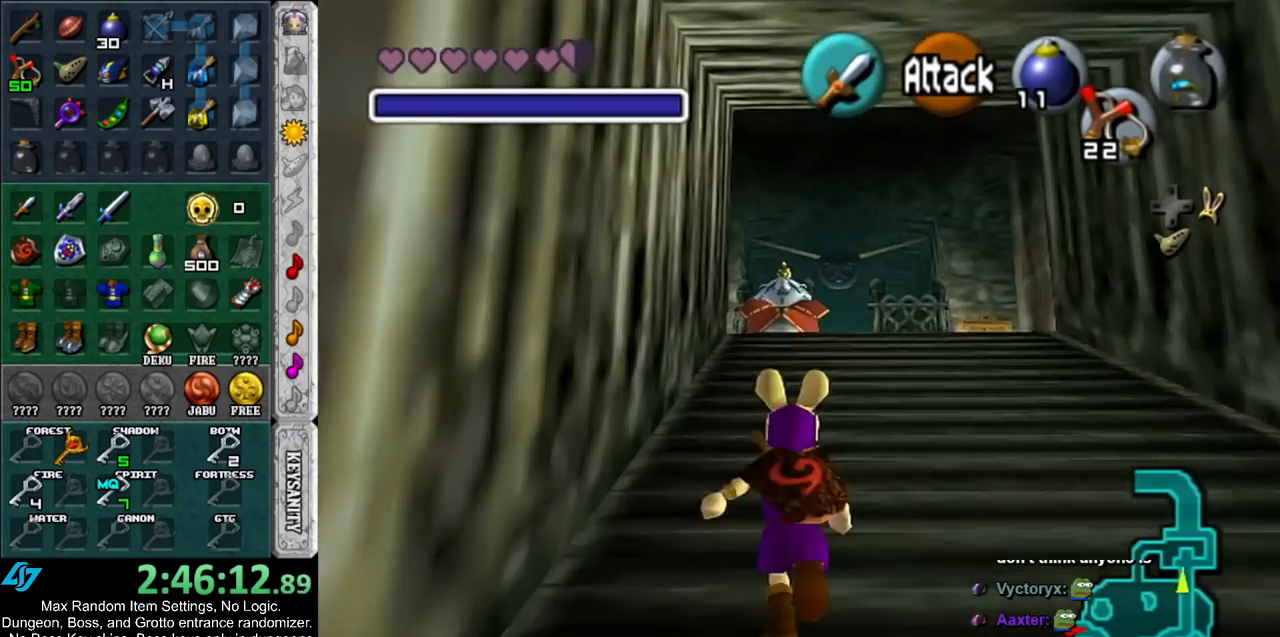
{"buttons": [], "left_stick": "up", "right_stick": "center", "events": []}
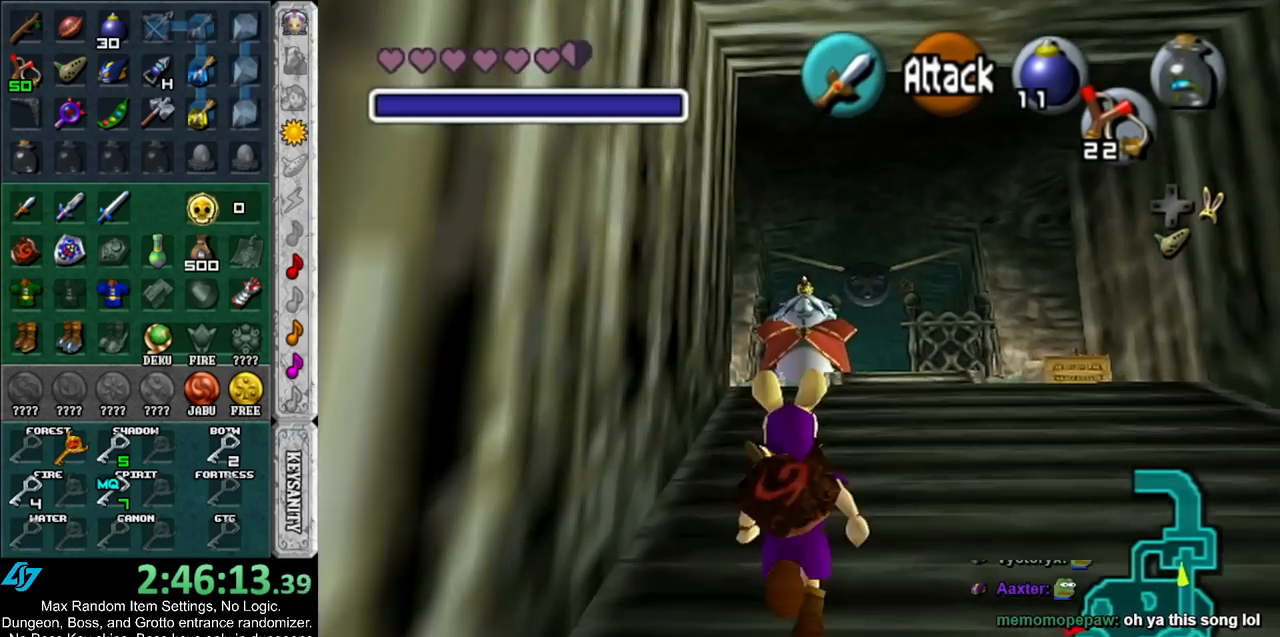
{"buttons": [], "left_stick": "up", "right_stick": "center", "events": []}
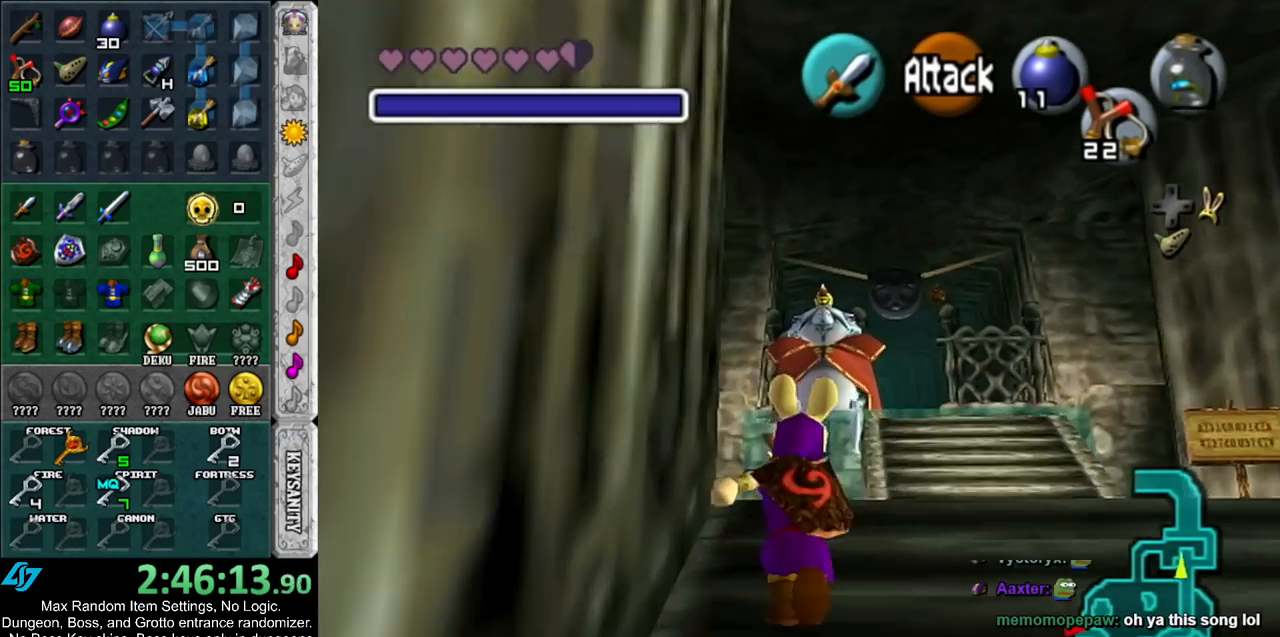
{"buttons": [], "left_stick": "up-left", "right_stick": "center", "events": [[50, "left_stick", "up-left"]]}
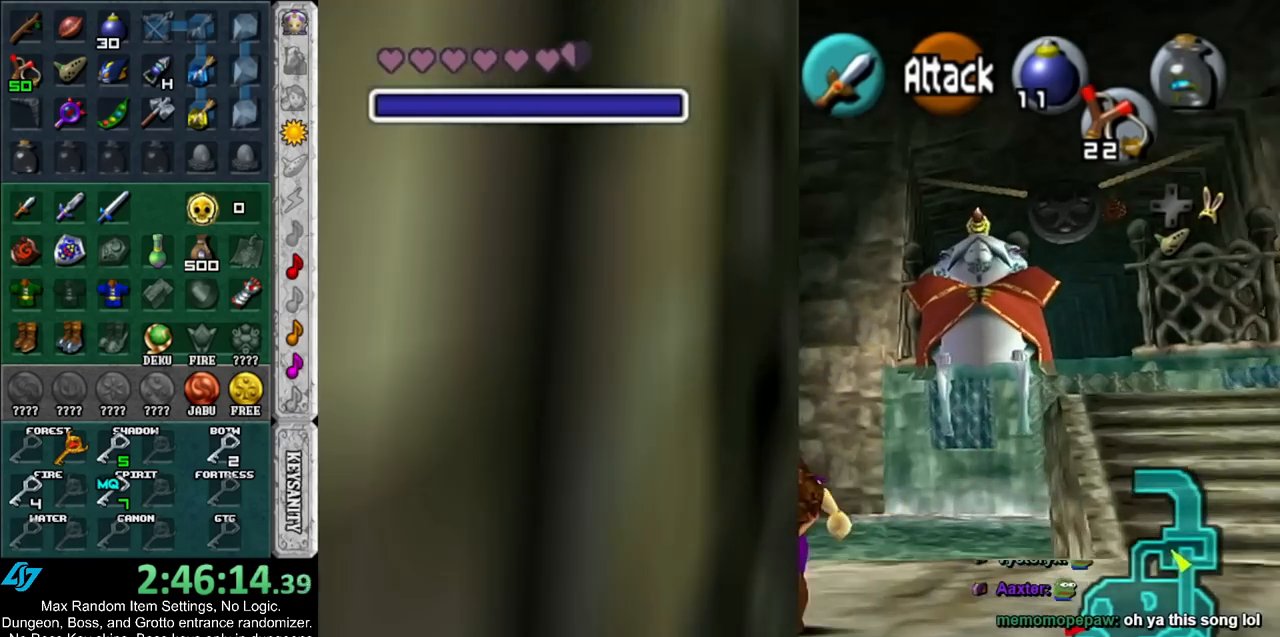
{"buttons": [], "left_stick": "up-left", "right_stick": "center", "events": []}
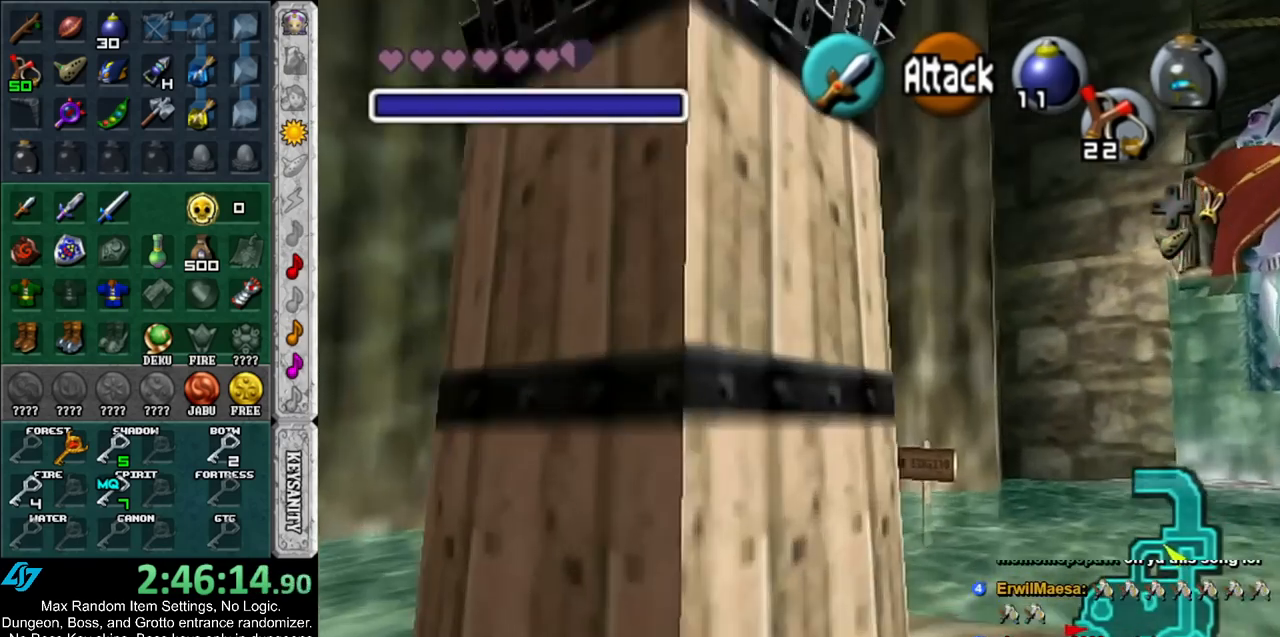
{"buttons": [], "left_stick": "up-left", "right_stick": "center", "events": []}
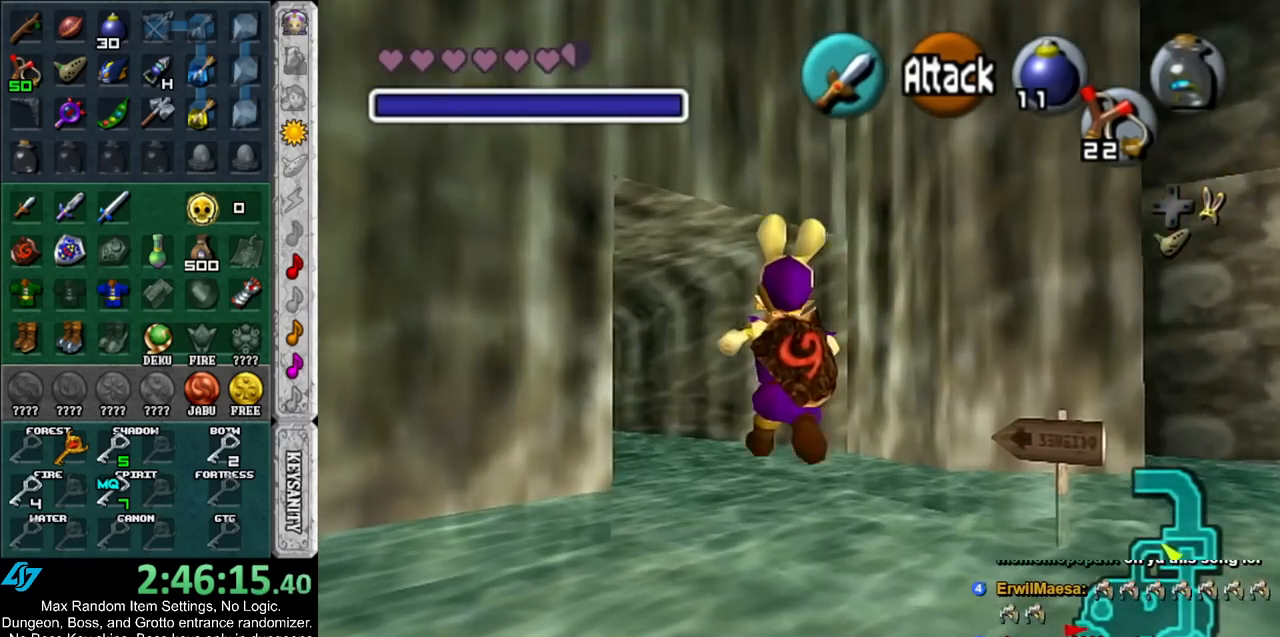
{"buttons": [], "left_stick": "up-left", "right_stick": "center", "events": []}
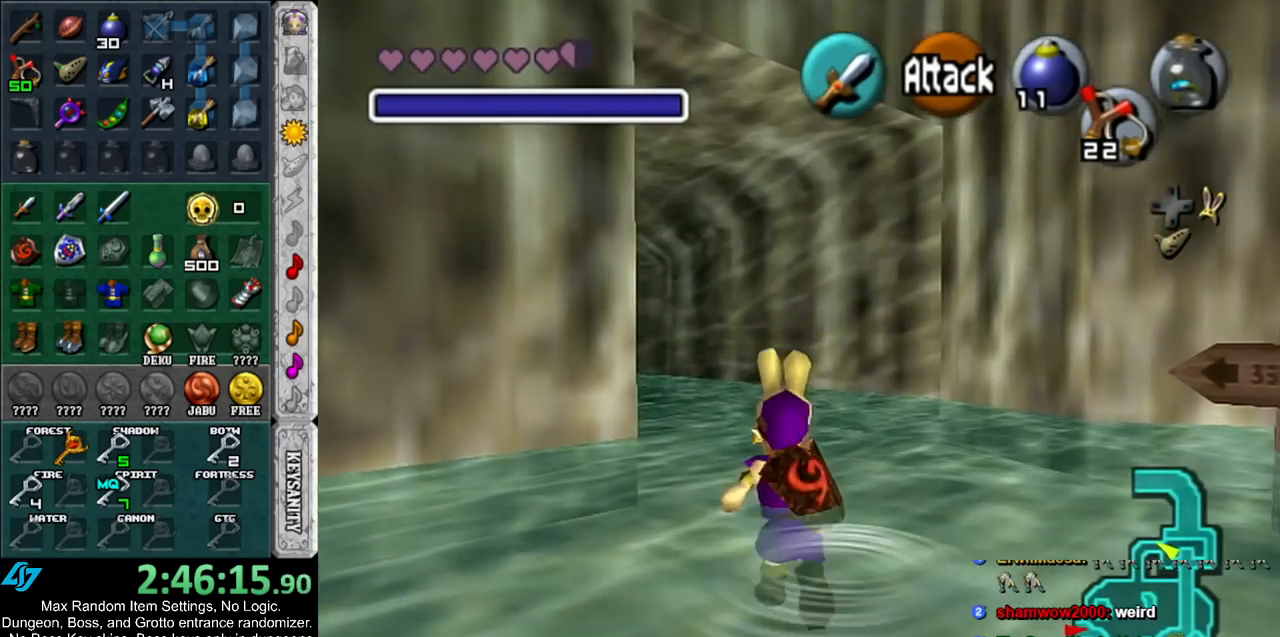
{"buttons": [], "left_stick": "up-left", "right_stick": "center", "events": []}
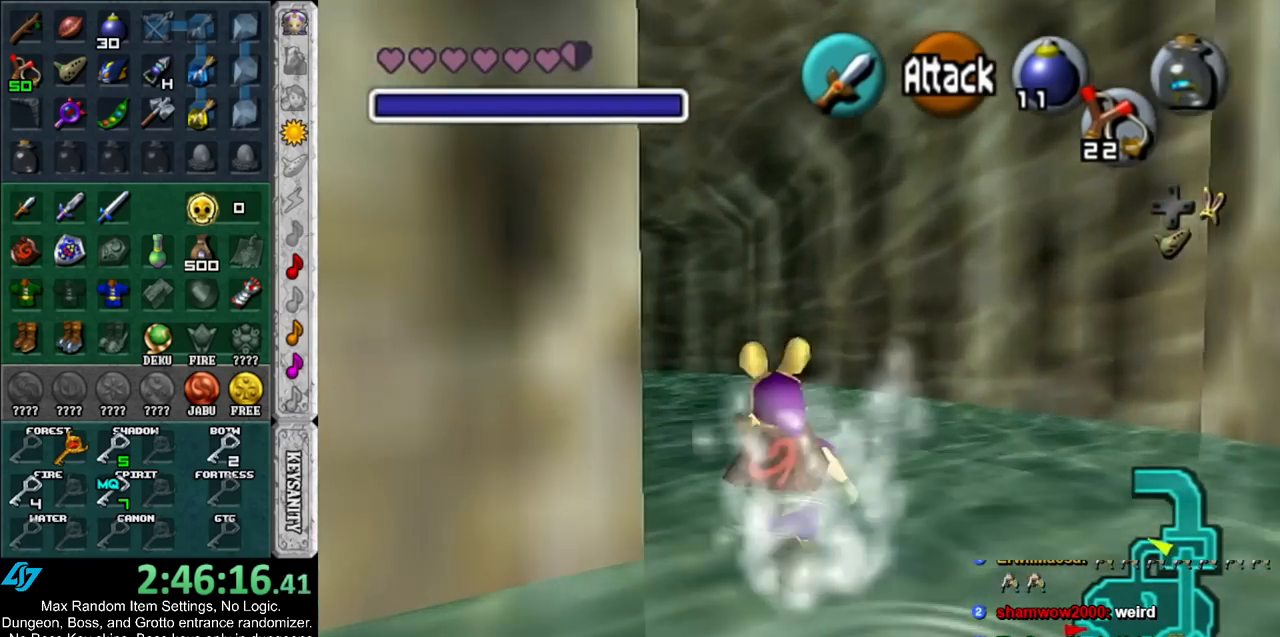
{"buttons": [], "left_stick": "up-left", "right_stick": "center", "events": []}
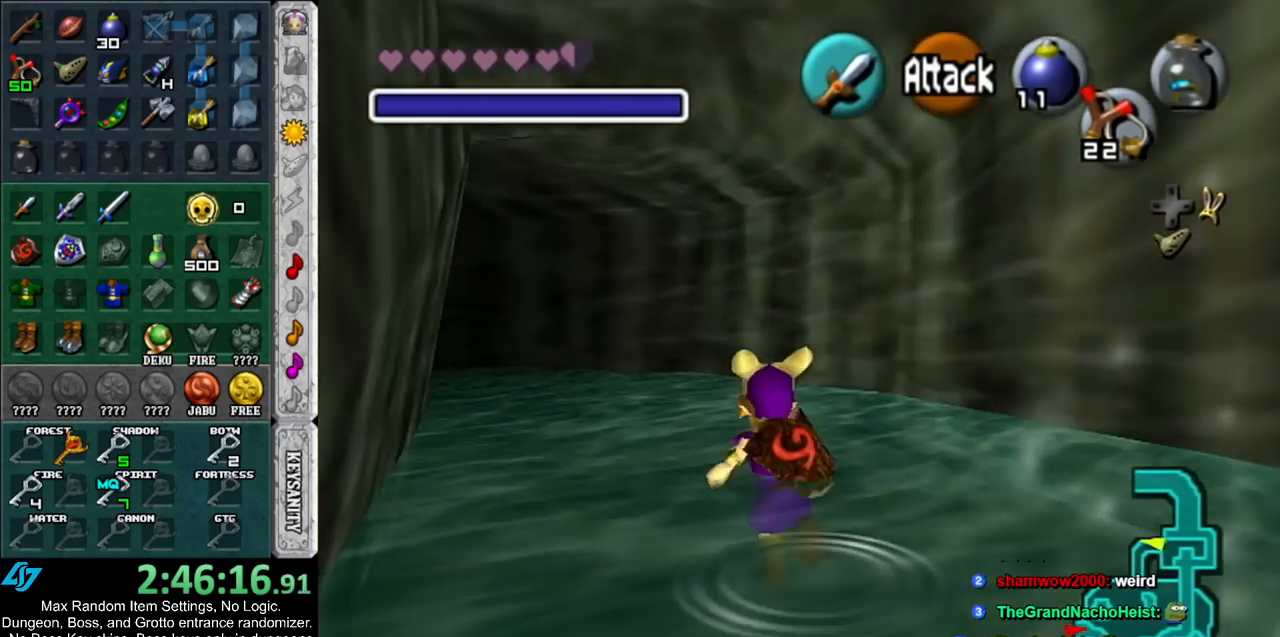
{"buttons": [], "left_stick": "up-left", "right_stick": "center", "events": []}
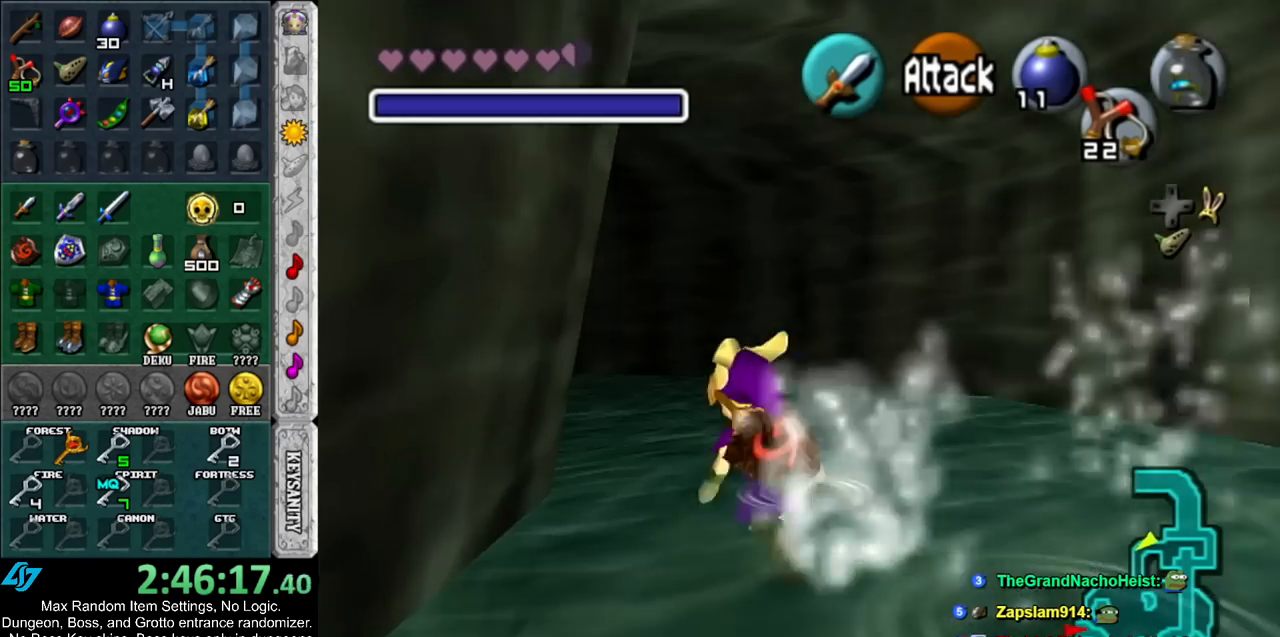
{"buttons": [], "left_stick": "up-left", "right_stick": "center", "events": []}
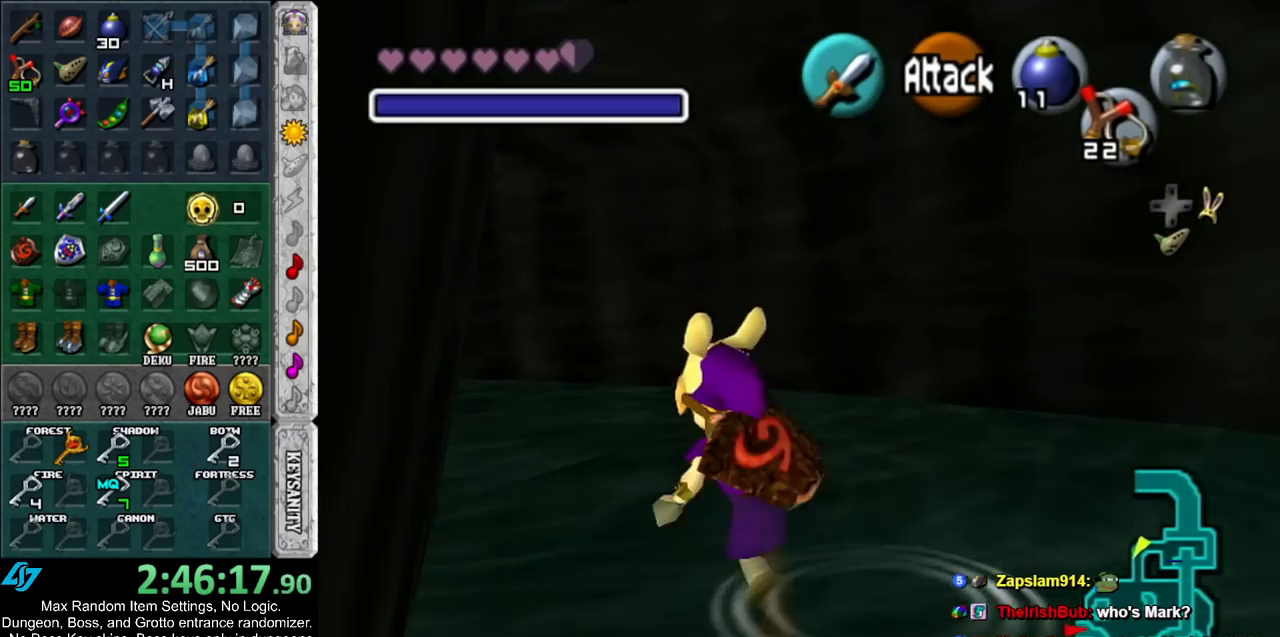
{"buttons": [], "left_stick": "up-left", "right_stick": "center", "events": []}
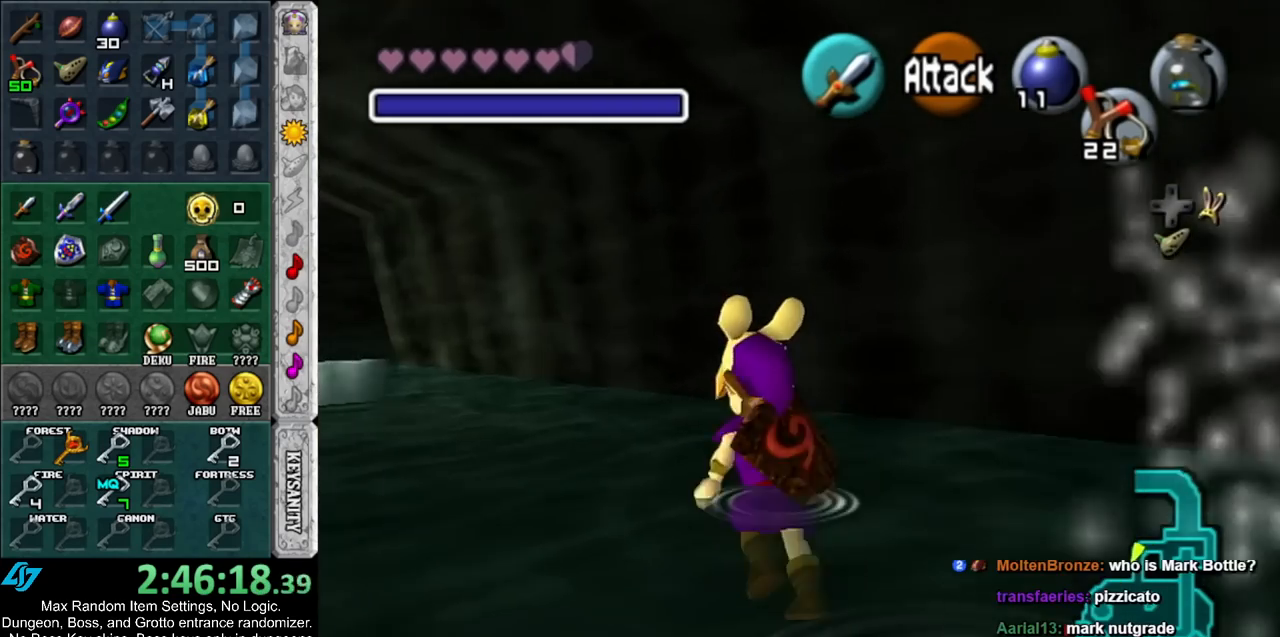
{"buttons": [], "left_stick": "up-left", "right_stick": "center", "events": []}
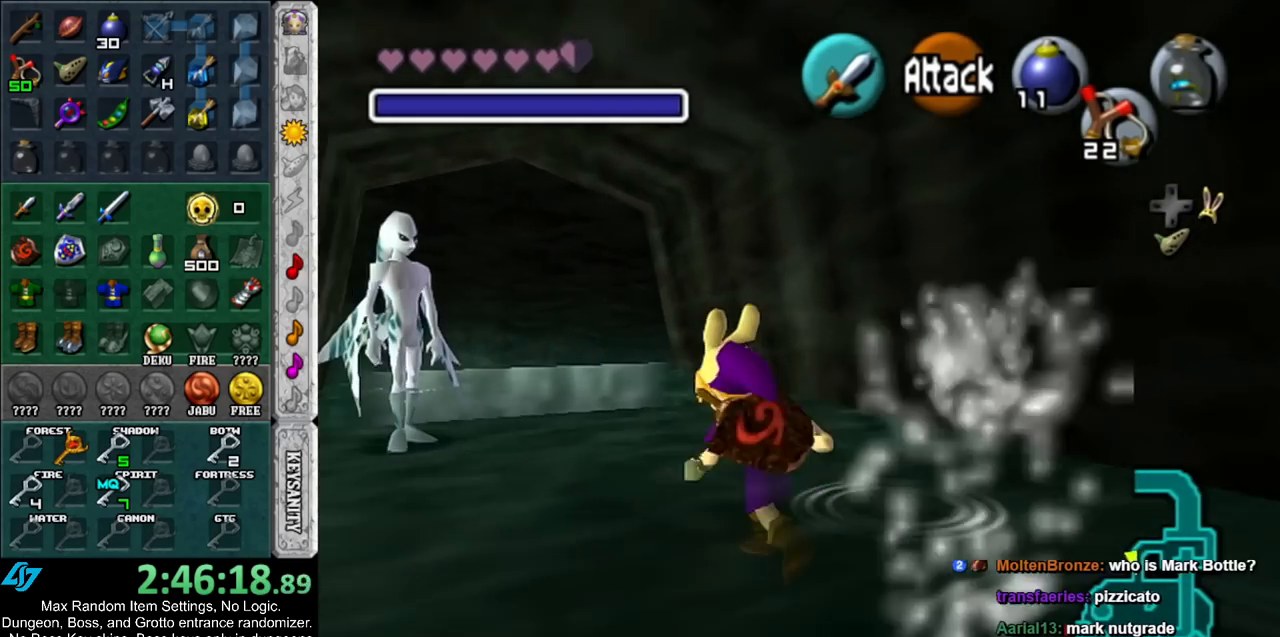
{"buttons": [], "left_stick": "center", "right_stick": "center", "events": [[183, "DPAD_RIGHT", "down"], [233, "DPAD_RIGHT", "up"], [333, "L1", "down"], [417, "A", "down"], [417, "left_stick", "center"], [450, "L1", "up"], [483, "A", "up"]]}
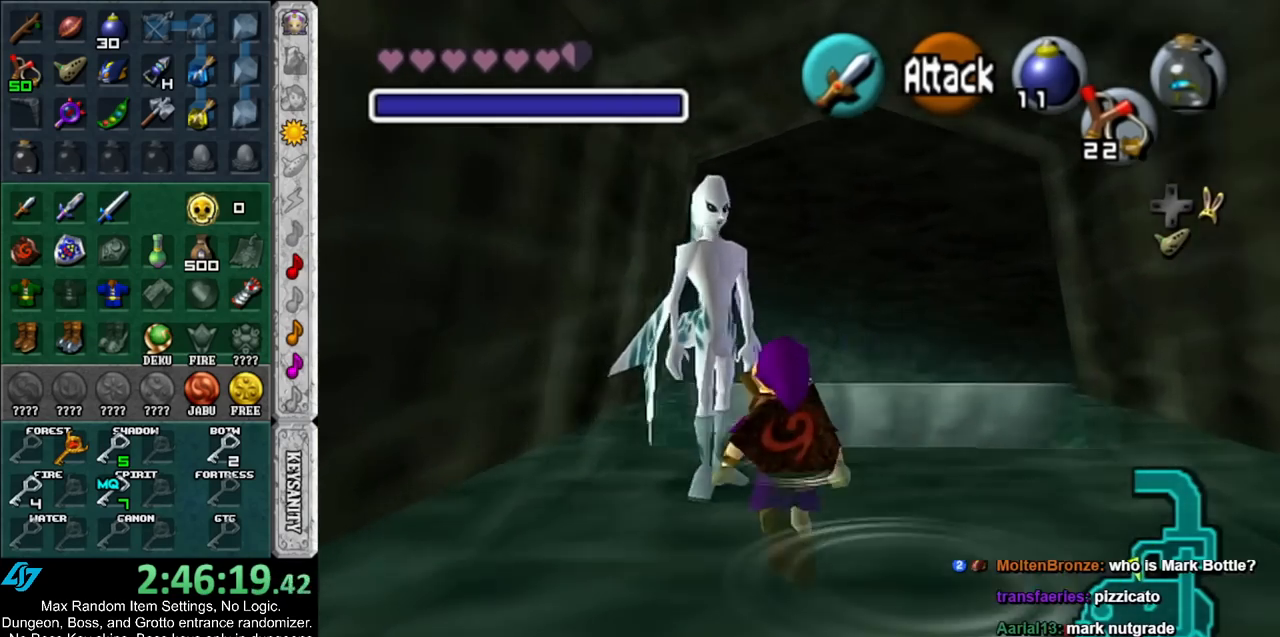
{"buttons": [], "left_stick": "center", "right_stick": "center", "events": [[83, "A", "down"], [133, "A", "up"], [200, "A", "down"], [267, "A", "up"], [400, "A", "down"], [400, "B", "down"], [483, "A", "up"], [483, "B", "up"]]}
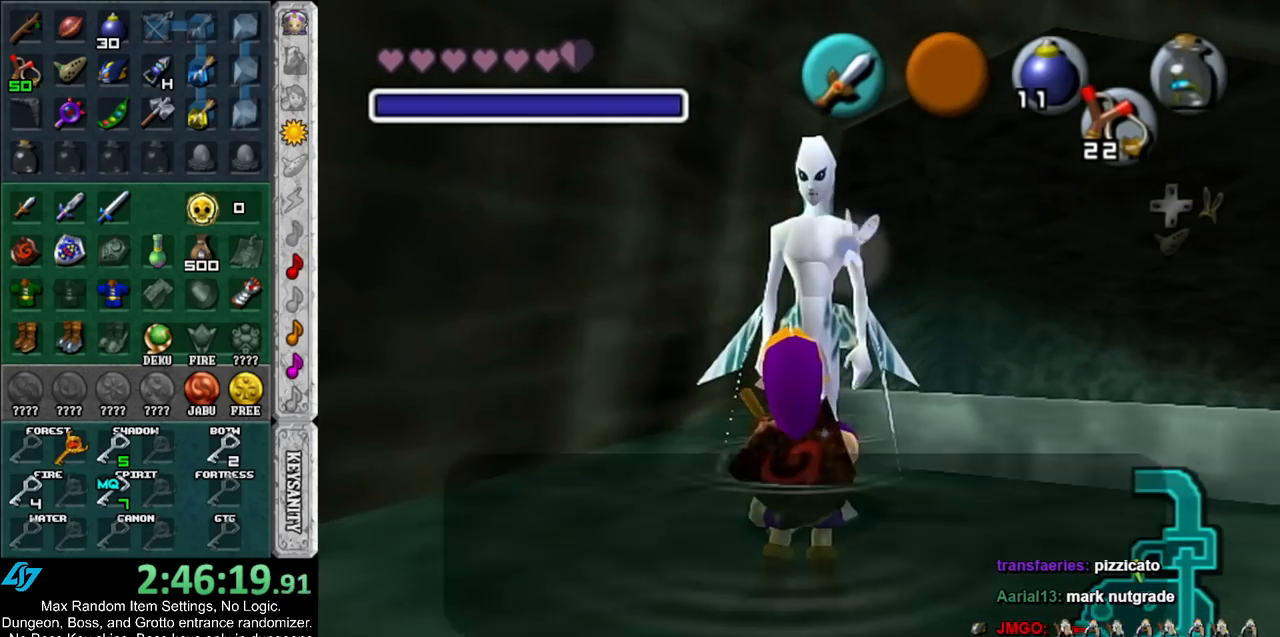
{"buttons": ["A", "B"], "left_stick": "center", "right_stick": "center", "events": [[50, "A", "down"], [50, "B", "down"], [100, "A", "up"], [100, "B", "up"], [167, "A", "down"], [167, "B", "down"], [233, "A", "up"], [233, "B", "up"], [333, "A", "down"], [333, "B", "down"], [350, "A", "up"], [350, "B", "up"], [450, "A", "down"], [450, "B", "down"]]}
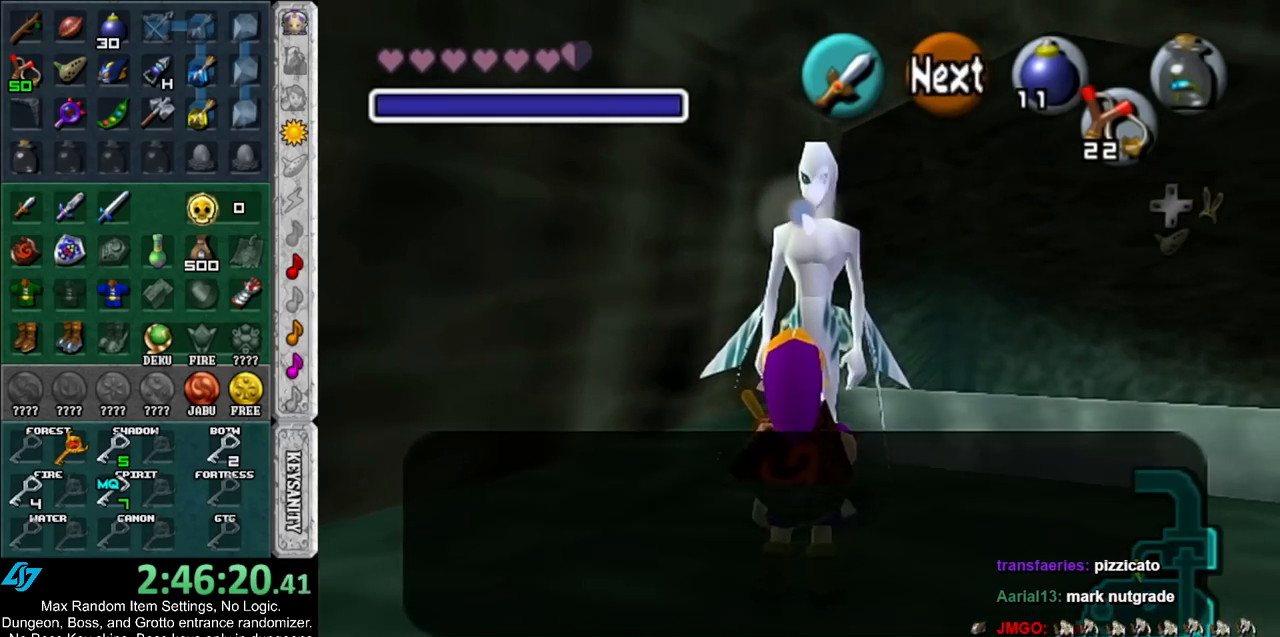
{"buttons": [], "left_stick": "center", "right_stick": "center", "events": [[17, "A", "up"], [17, "B", "up"], [83, "A", "down"], [100, "B", "down"], [167, "A", "up"], [167, "B", "up"], [267, "A", "down"], [267, "B", "down"], [333, "A", "up"], [333, "B", "up"], [400, "A", "down"], [400, "B", "down"], [450, "A", "up"], [450, "B", "up"]]}
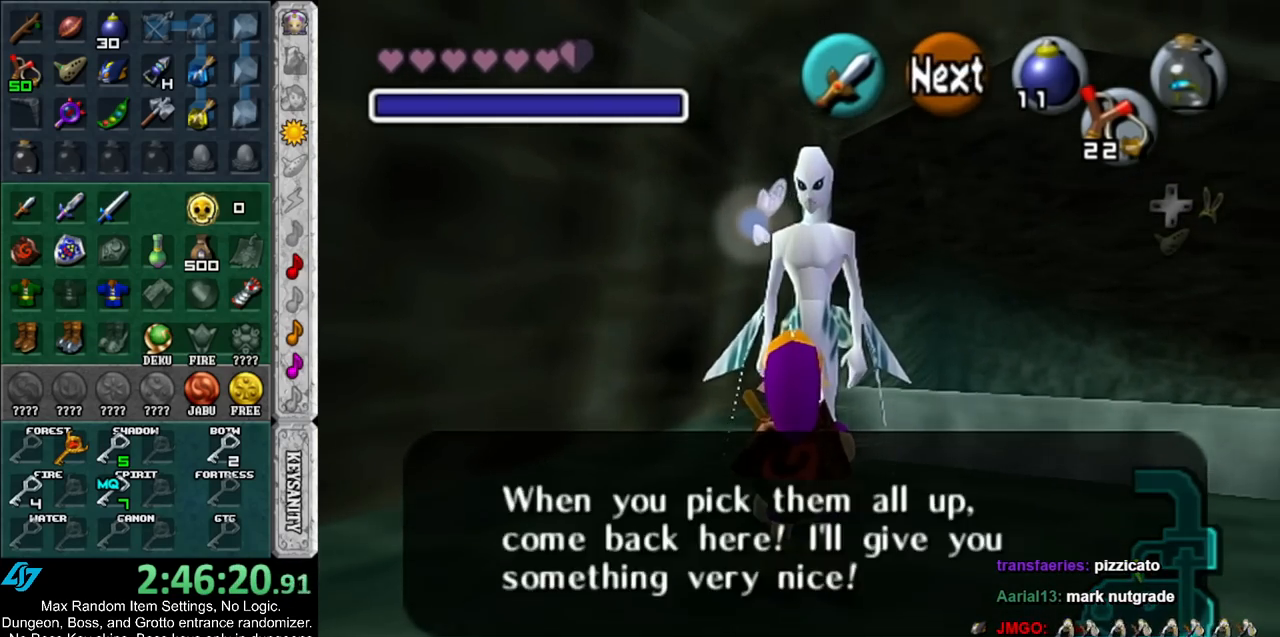
{"buttons": [], "left_stick": "center", "right_stick": "center", "events": [[50, "A", "down"], [50, "B", "down"], [117, "A", "up"], [117, "B", "up"], [200, "A", "down"], [200, "B", "down"], [267, "A", "up"], [267, "B", "up"], [350, "A", "down"], [350, "B", "down"], [417, "A", "up"], [417, "B", "up"]]}
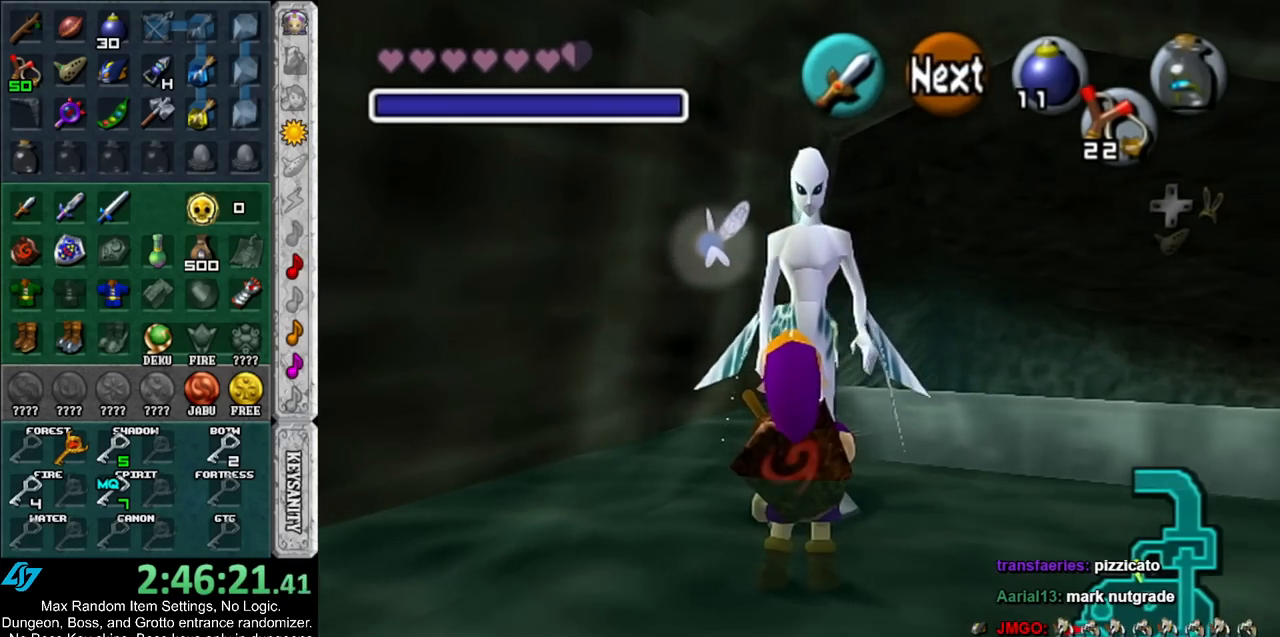
{"buttons": [], "left_stick": "center", "right_stick": "center", "events": [[17, "A", "down"], [17, "B", "down"], [100, "A", "up"], [100, "B", "up"]]}
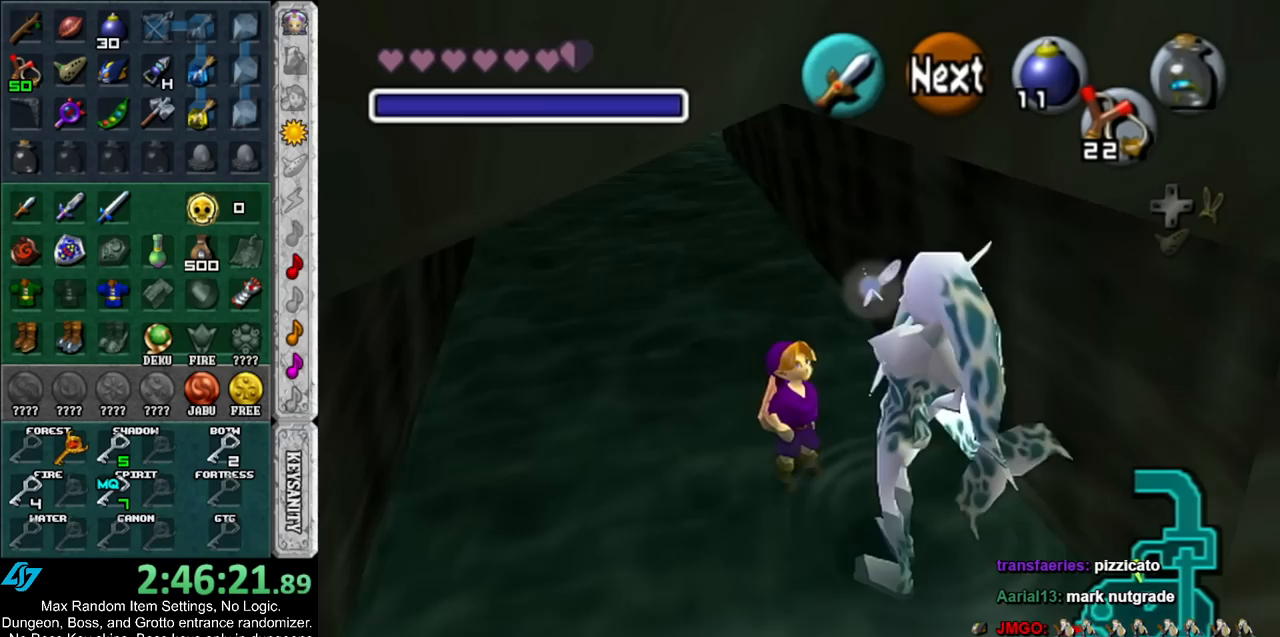
{"buttons": [], "left_stick": "center", "right_stick": "center", "events": []}
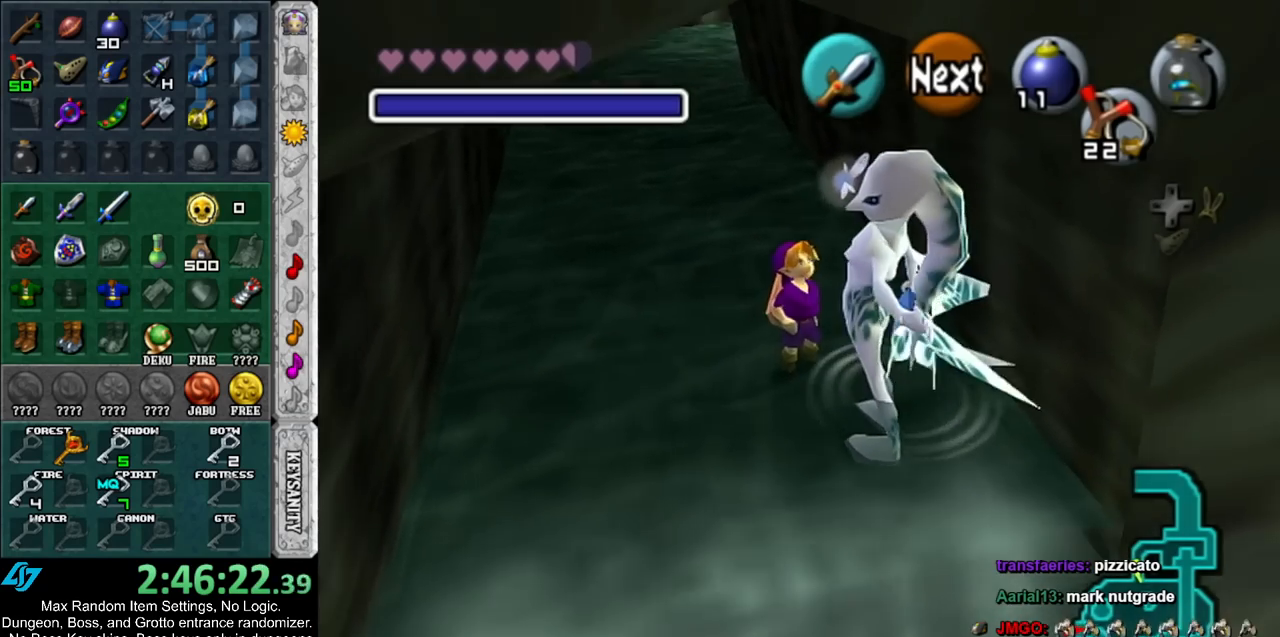
{"buttons": [], "left_stick": "center", "right_stick": "center", "events": []}
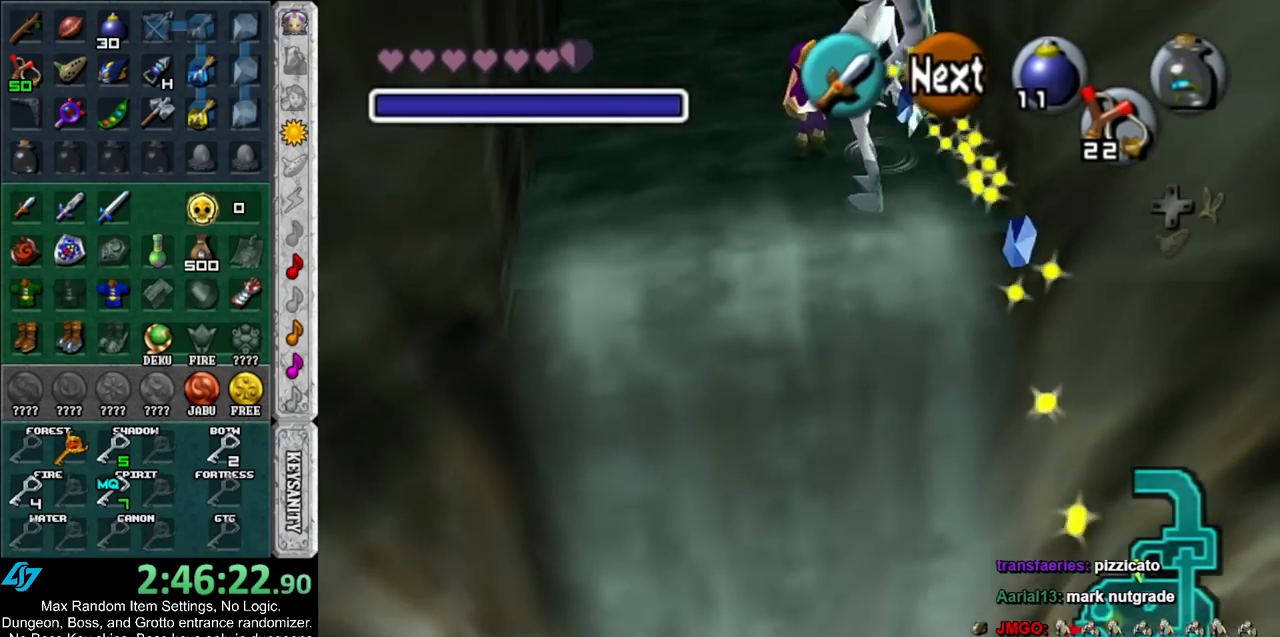
{"buttons": [], "left_stick": "center", "right_stick": "center", "events": []}
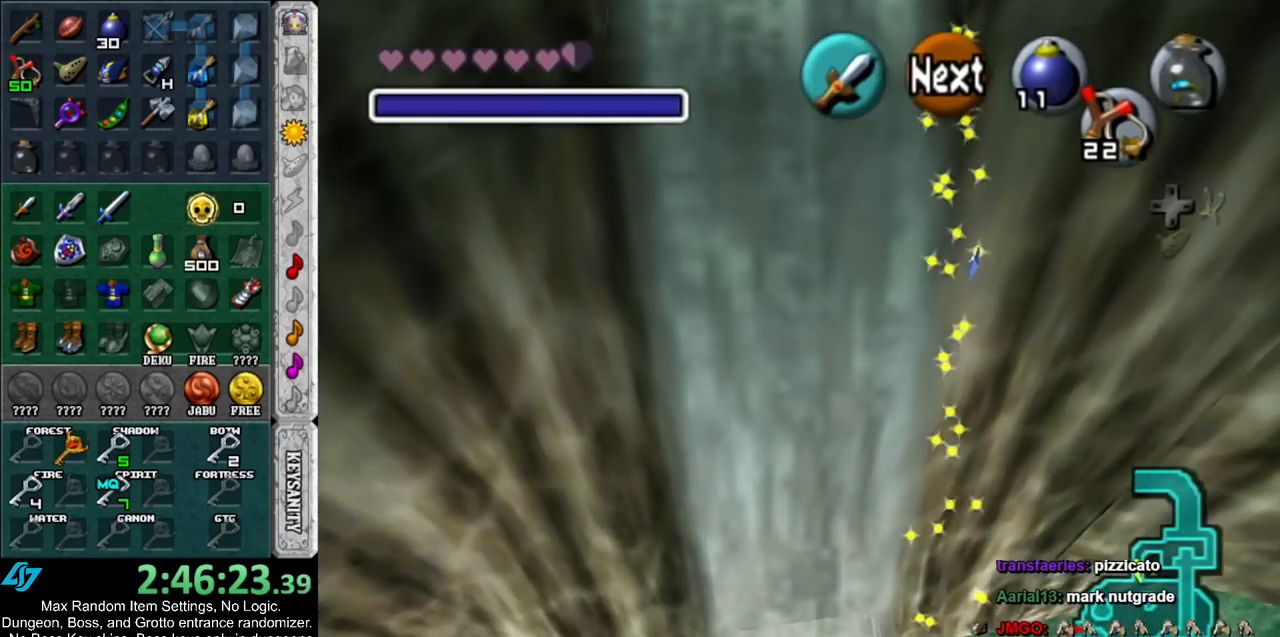
{"buttons": [], "left_stick": "center", "right_stick": "center", "events": []}
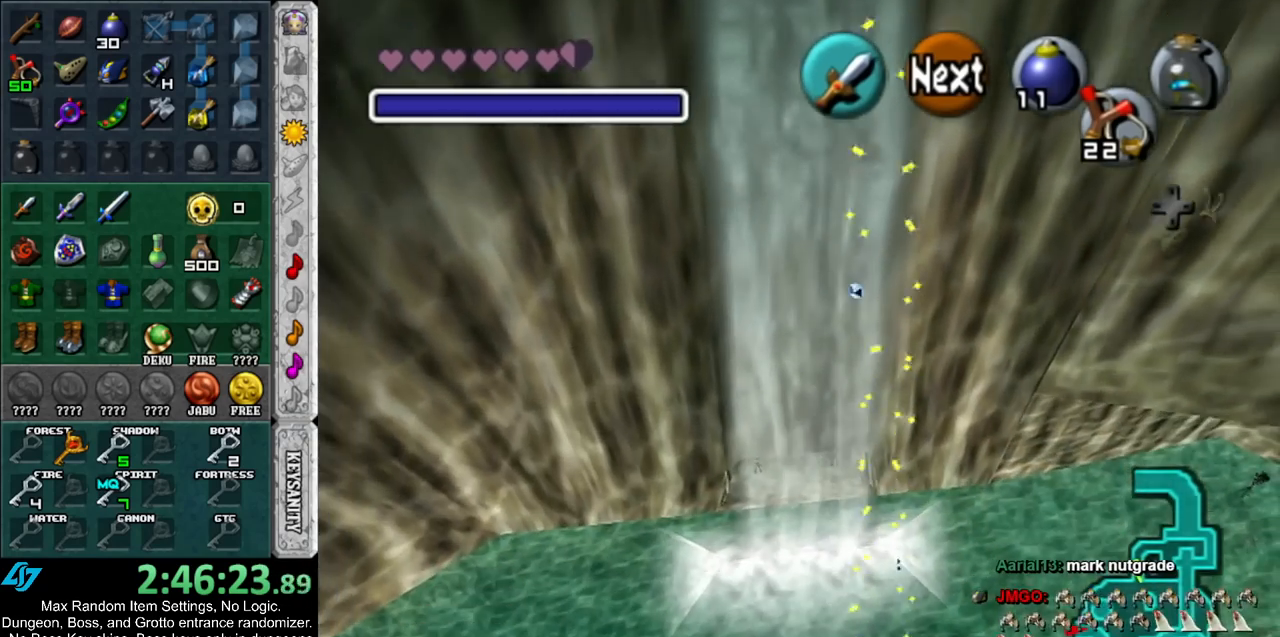
{"buttons": [], "left_stick": "center", "right_stick": "center", "events": []}
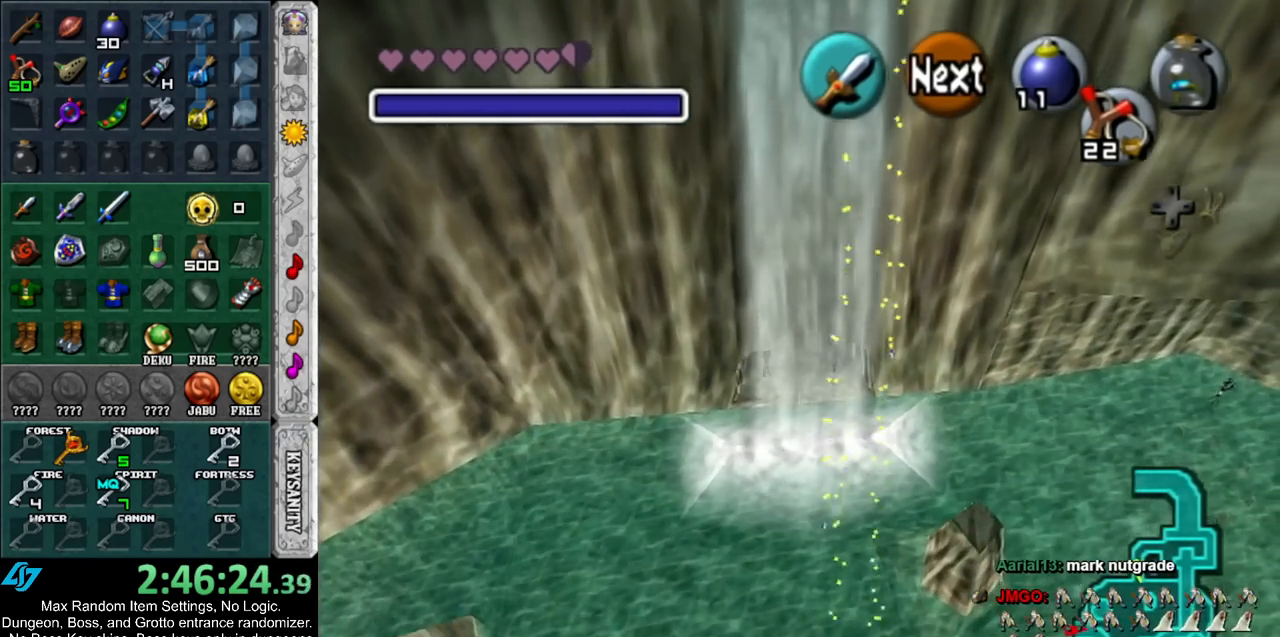
{"buttons": [], "left_stick": "center", "right_stick": "center", "events": []}
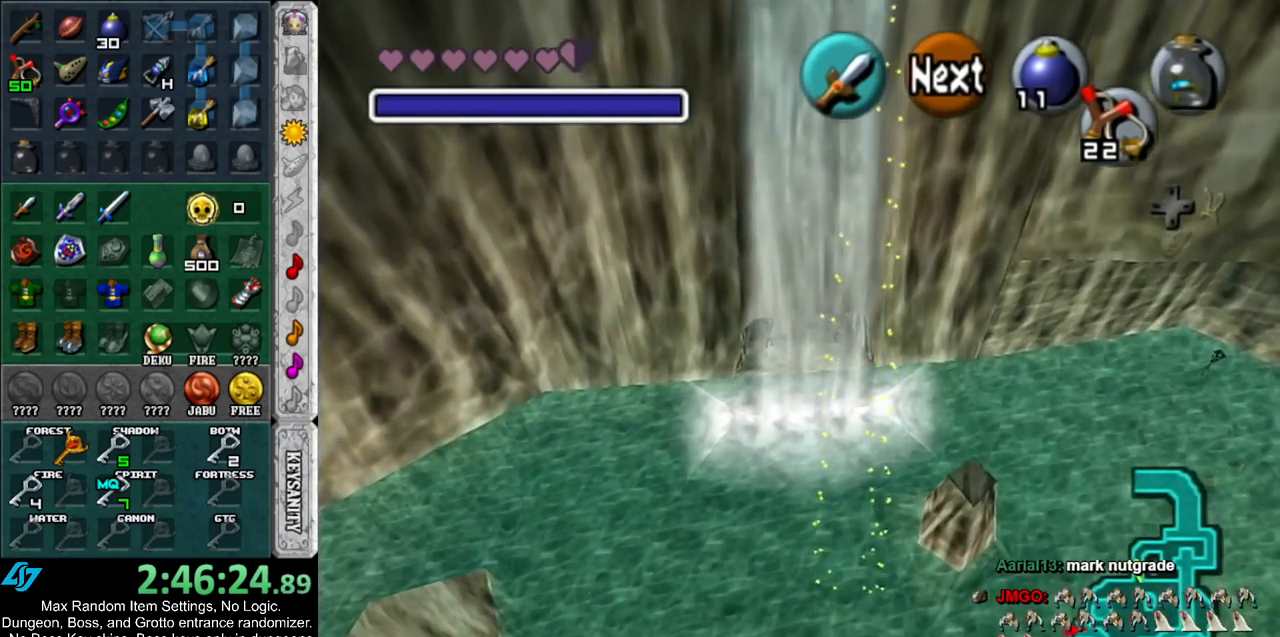
{"buttons": [], "left_stick": "center", "right_stick": "center", "events": []}